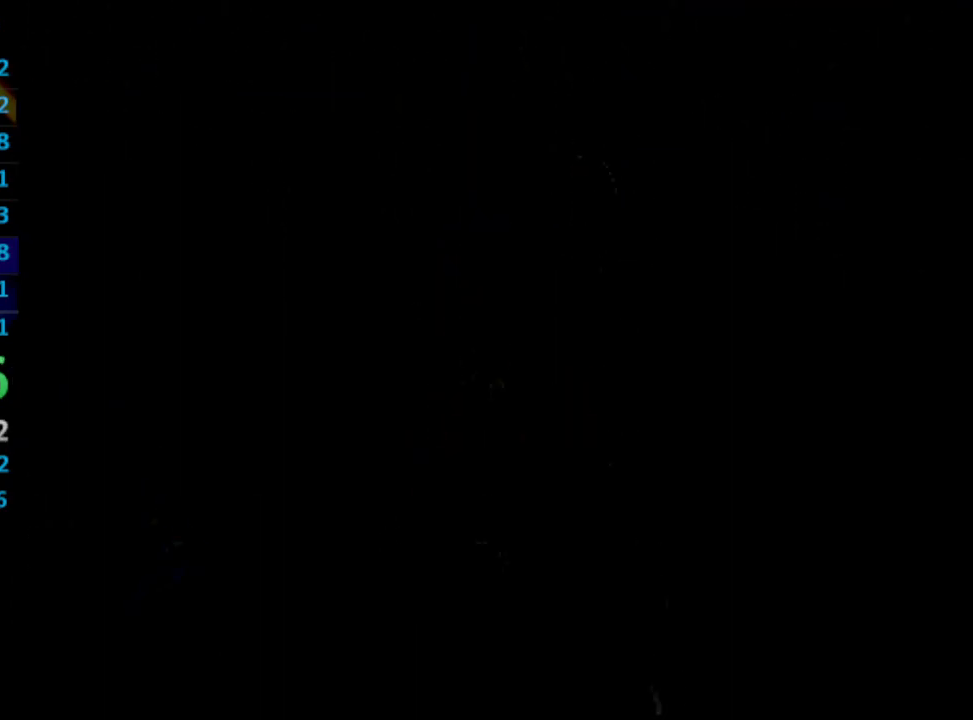
Gameplay with a controller (PlayStation layout); each line is a JSON object with the inputs held at the frame after it. "events" lists button and stick changes between this image and that frame as [ms after this image, input, new state], when the widget could be followed in between. Not read: L3 R3.
{"buttons": [], "left_stick": "center", "right_stick": "center", "events": [[400, "CROSS", "down"], [467, "CROSS", "up"]]}
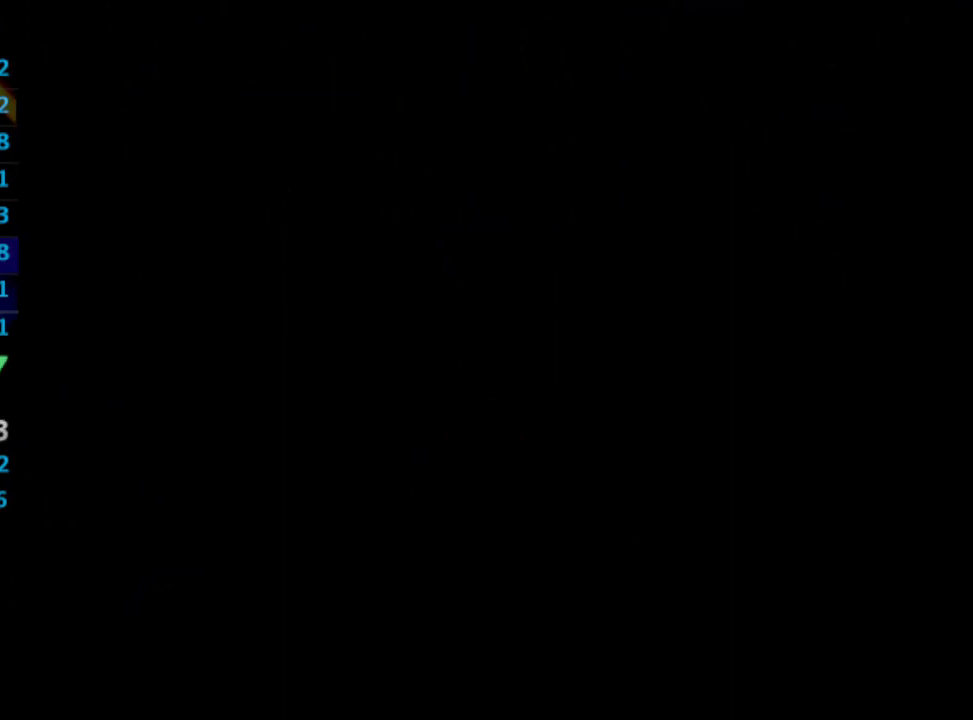
{"buttons": [], "left_stick": "center", "right_stick": "center", "events": [[133, "CROSS", "down"], [183, "CROSS", "up"], [250, "CROSS", "down"], [300, "CROSS", "up"], [333, "CROSS", "down"], [400, "CROSS", "up"], [467, "CROSS", "down"], [483, "CROSS", "up"]]}
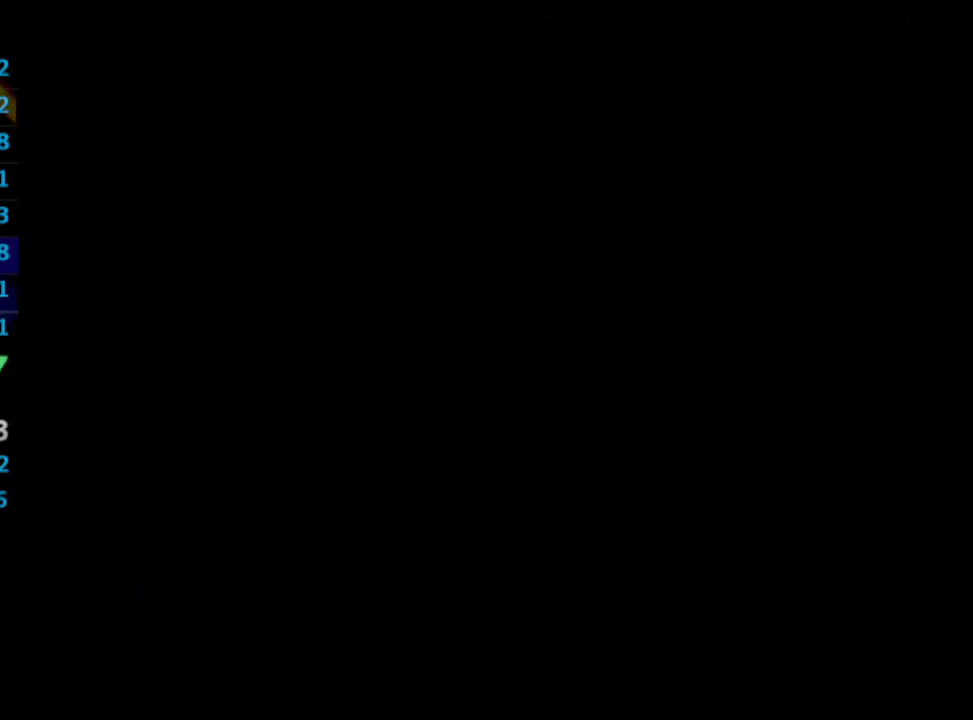
{"buttons": [], "left_stick": "center", "right_stick": "center", "events": [[67, "CROSS", "down"], [83, "CROSS", "up"], [150, "CROSS", "down"], [183, "CROSS", "up"], [267, "CROSS", "down"], [283, "CROSS", "up"], [367, "CROSS", "down"], [383, "CROSS", "up"], [450, "CROSS", "down"], [467, "CROSS", "up"]]}
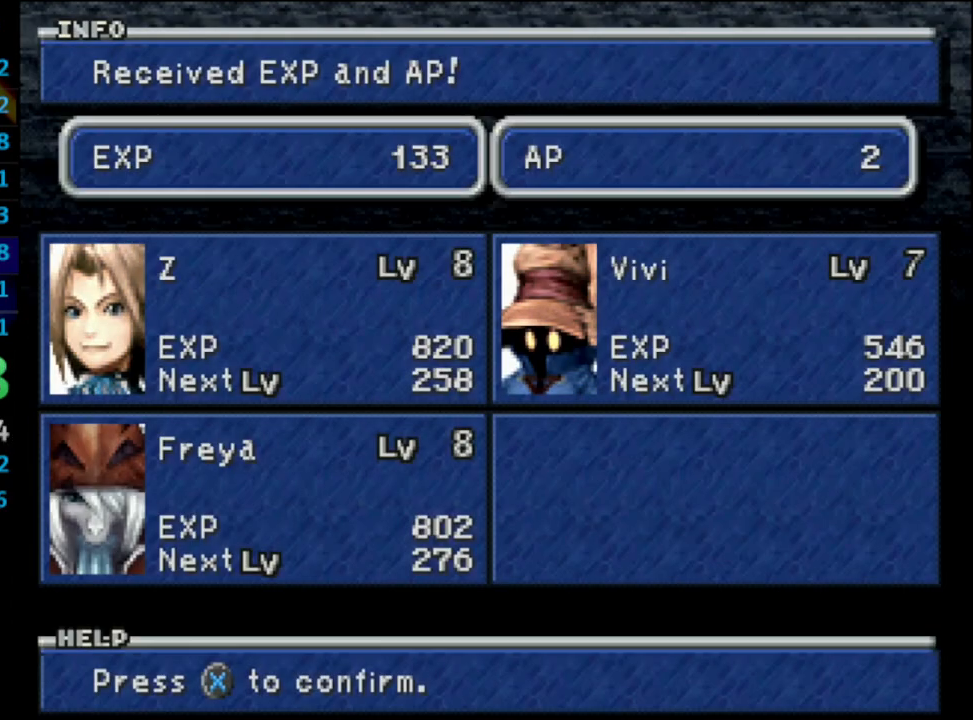
{"buttons": ["CROSS"], "left_stick": "center", "right_stick": "center", "events": [[50, "CROSS", "down"], [83, "CROSS", "up"], [133, "CROSS", "down"], [167, "CROSS", "up"], [233, "CROSS", "down"], [250, "CROSS", "up"], [317, "CROSS", "down"], [350, "CROSS", "up"], [383, "CROSS", "down"], [400, "CROSS", "up"], [467, "CROSS", "down"]]}
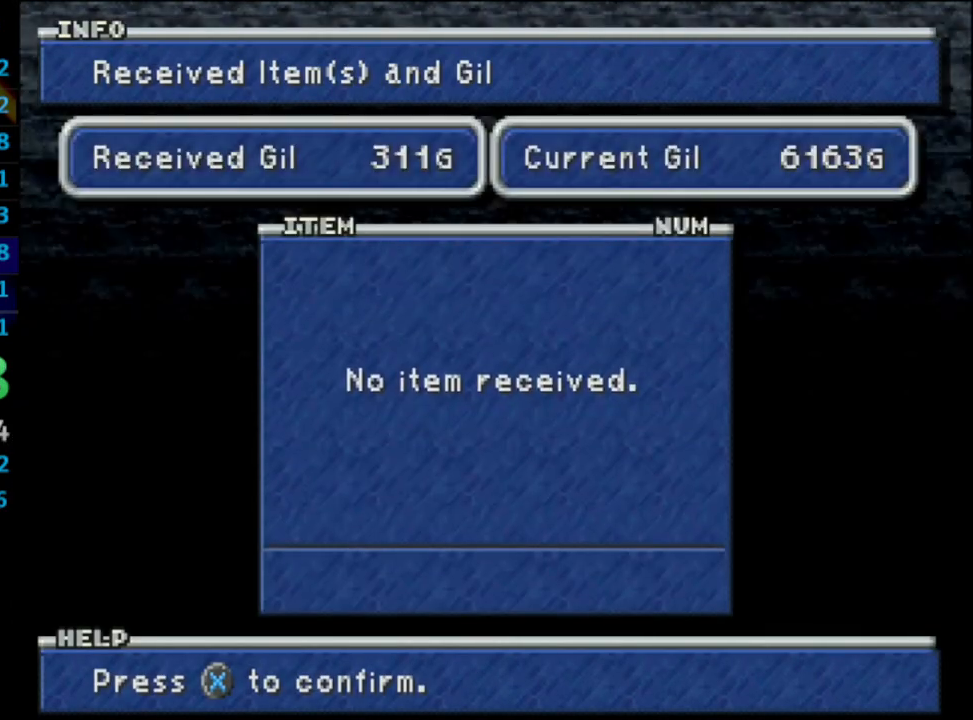
{"buttons": [], "left_stick": "center", "right_stick": "center", "events": [[33, "CROSS", "up"], [67, "CROSS", "down"], [100, "CROSS", "up"], [150, "CROSS", "down"], [200, "CROSS", "up"], [250, "CROSS", "down"], [300, "CROSS", "up"], [367, "CROSS", "down"], [400, "CROSS", "up"]]}
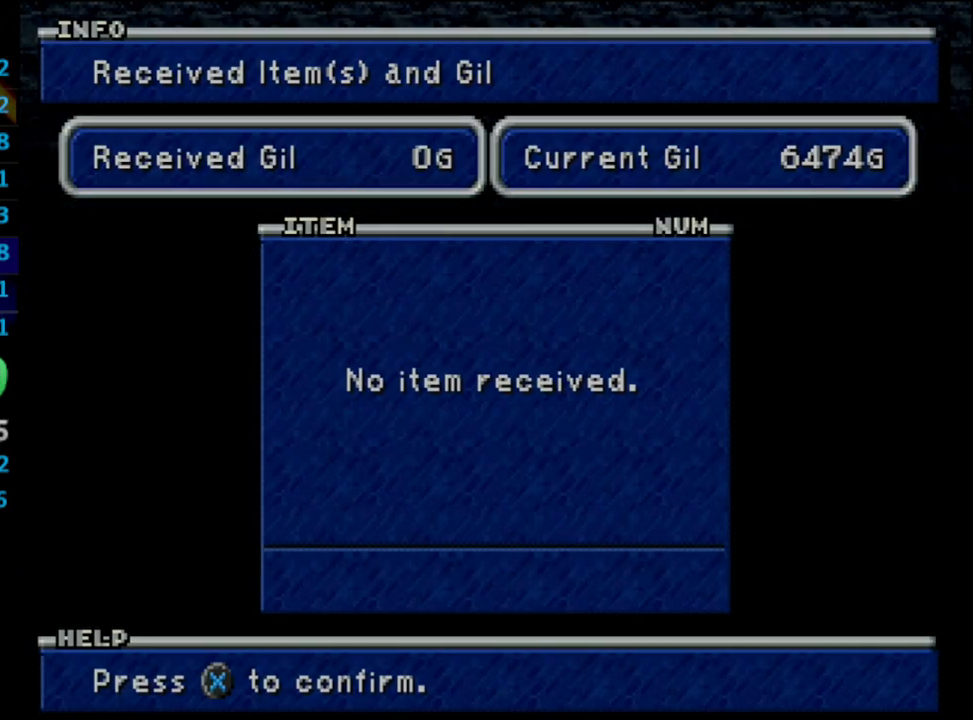
{"buttons": [], "left_stick": "center", "right_stick": "center", "events": []}
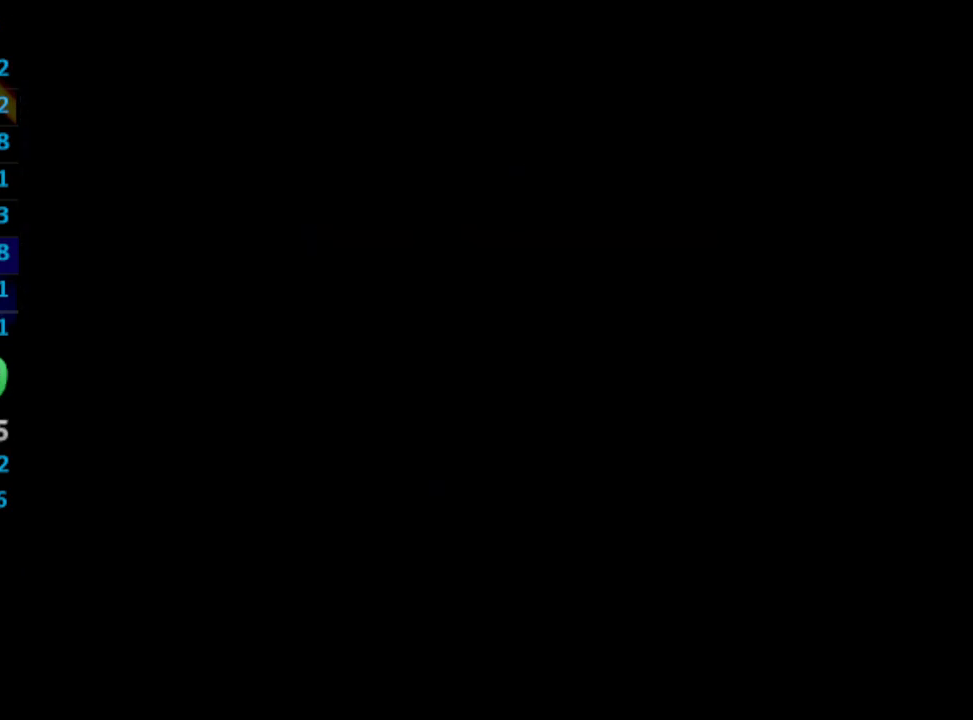
{"buttons": [], "left_stick": "center", "right_stick": "center", "events": []}
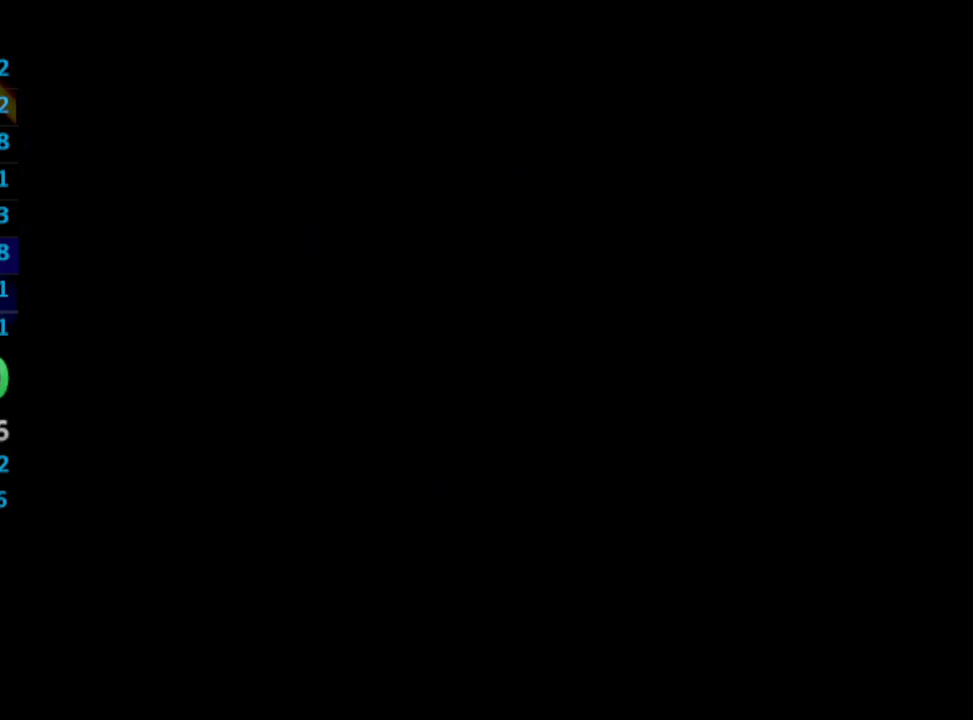
{"buttons": [], "left_stick": "center", "right_stick": "center", "events": []}
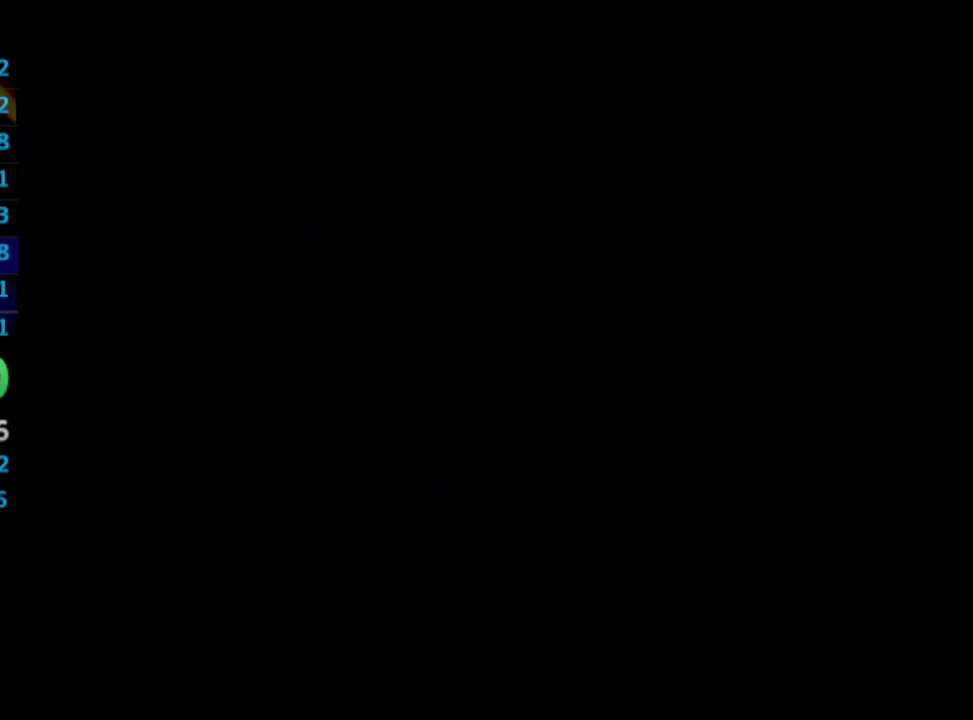
{"buttons": ["DPAD_DOWN"], "left_stick": "center", "right_stick": "center", "events": [[367, "DPAD_DOWN", "down"]]}
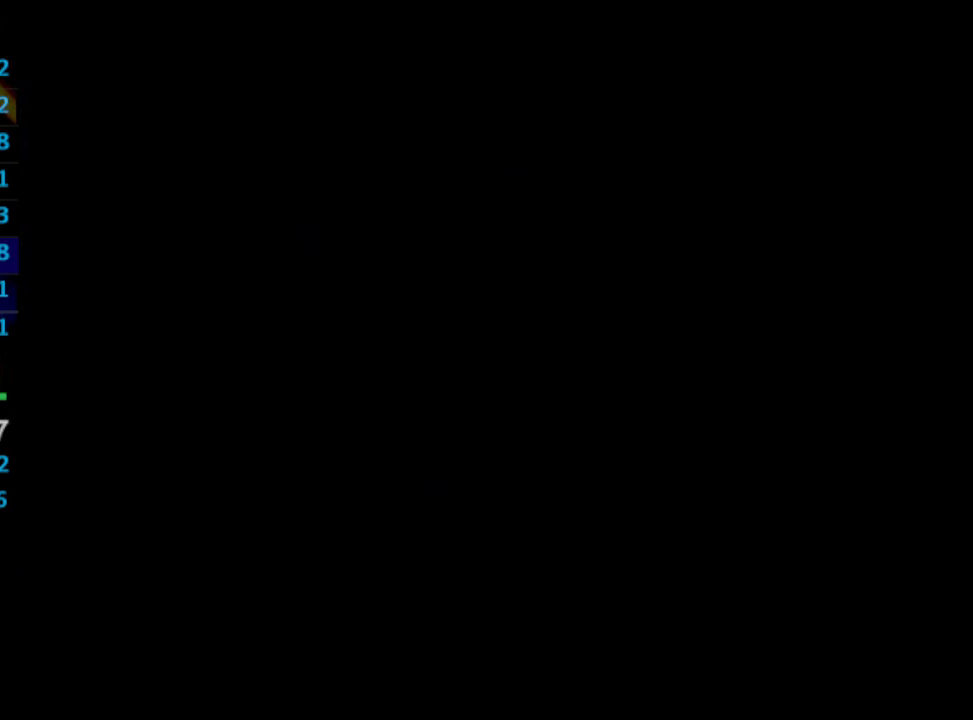
{"buttons": ["DPAD_DOWN"], "left_stick": "center", "right_stick": "center", "events": []}
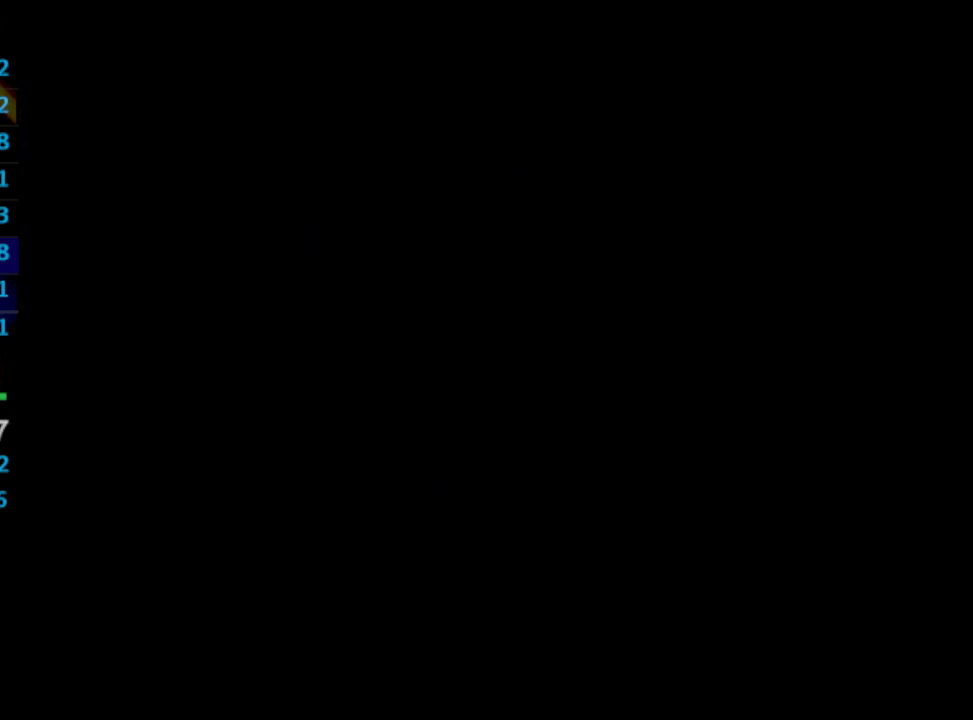
{"buttons": ["DPAD_DOWN"], "left_stick": "center", "right_stick": "center", "events": []}
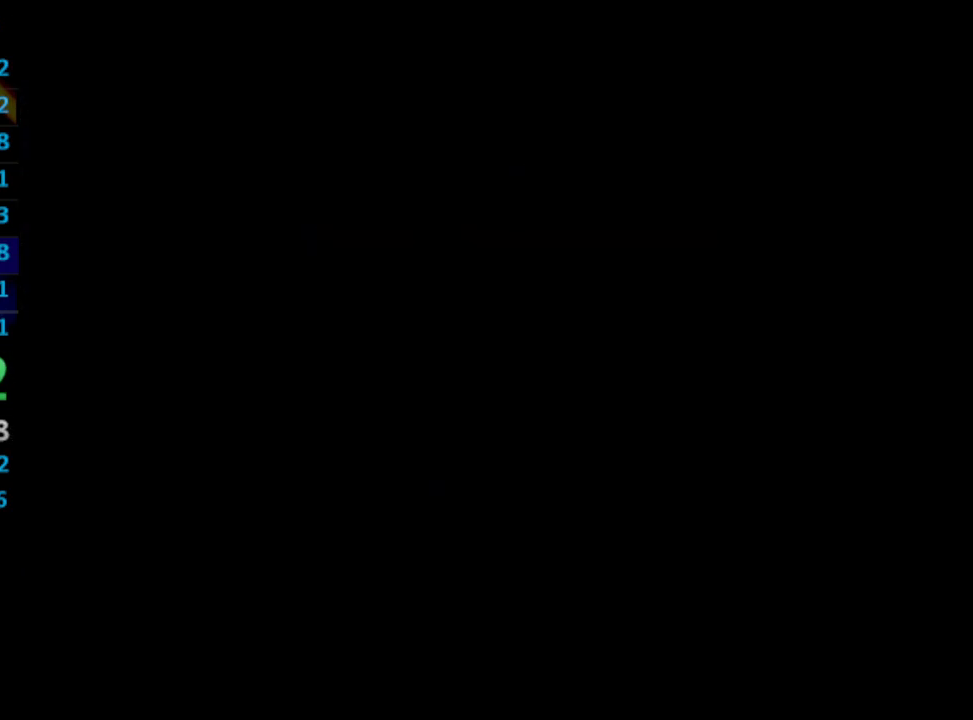
{"buttons": ["DPAD_DOWN"], "left_stick": "center", "right_stick": "center", "events": []}
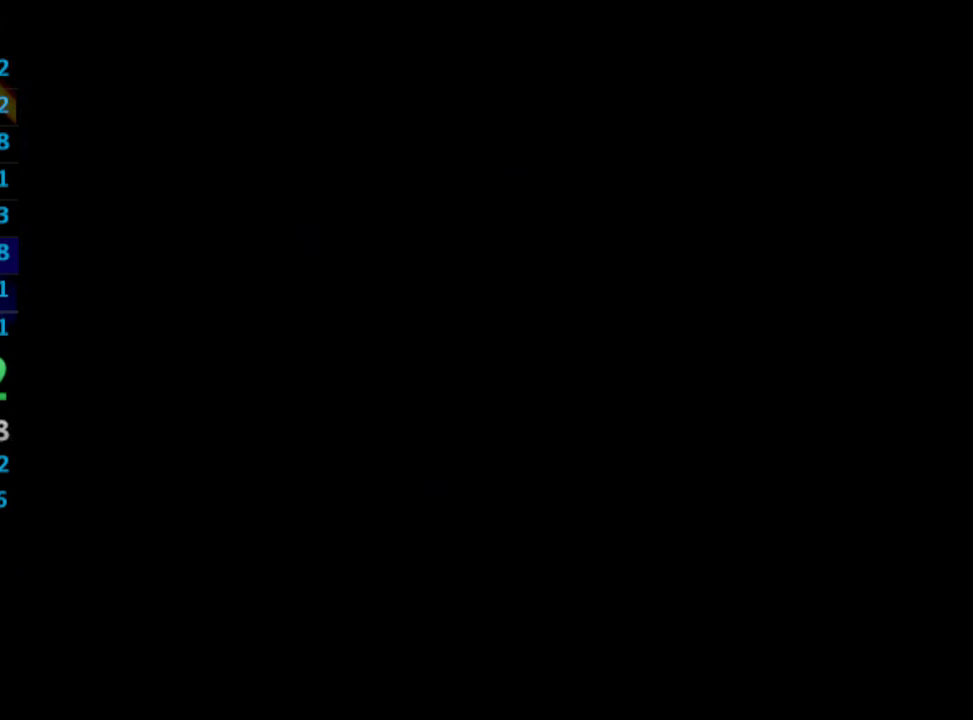
{"buttons": ["DPAD_DOWN"], "left_stick": "center", "right_stick": "center", "events": []}
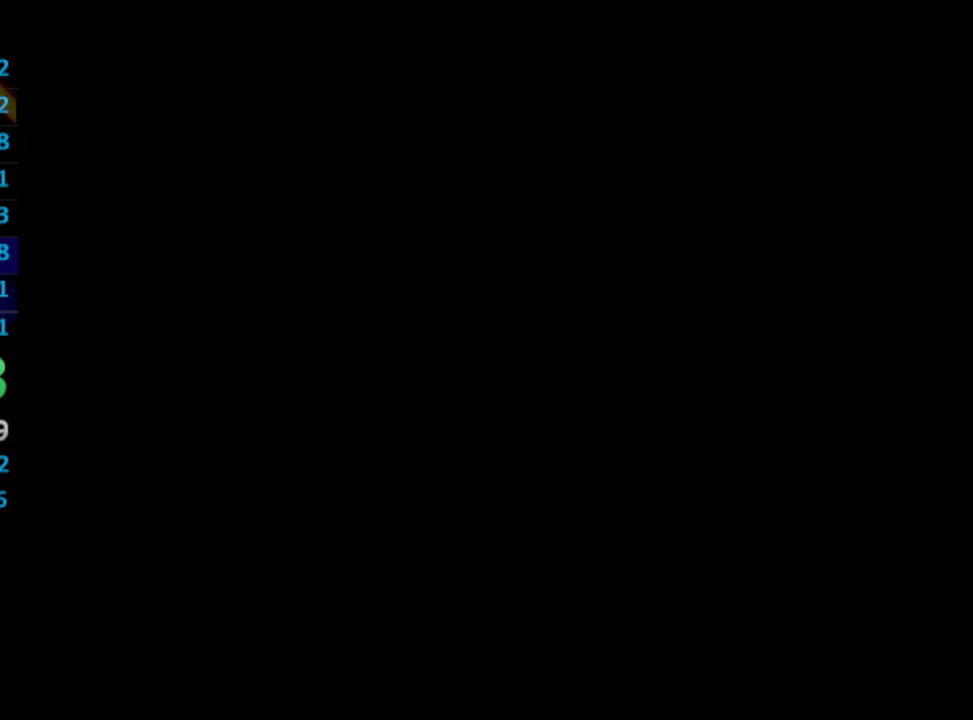
{"buttons": ["DPAD_DOWN"], "left_stick": "center", "right_stick": "center", "events": []}
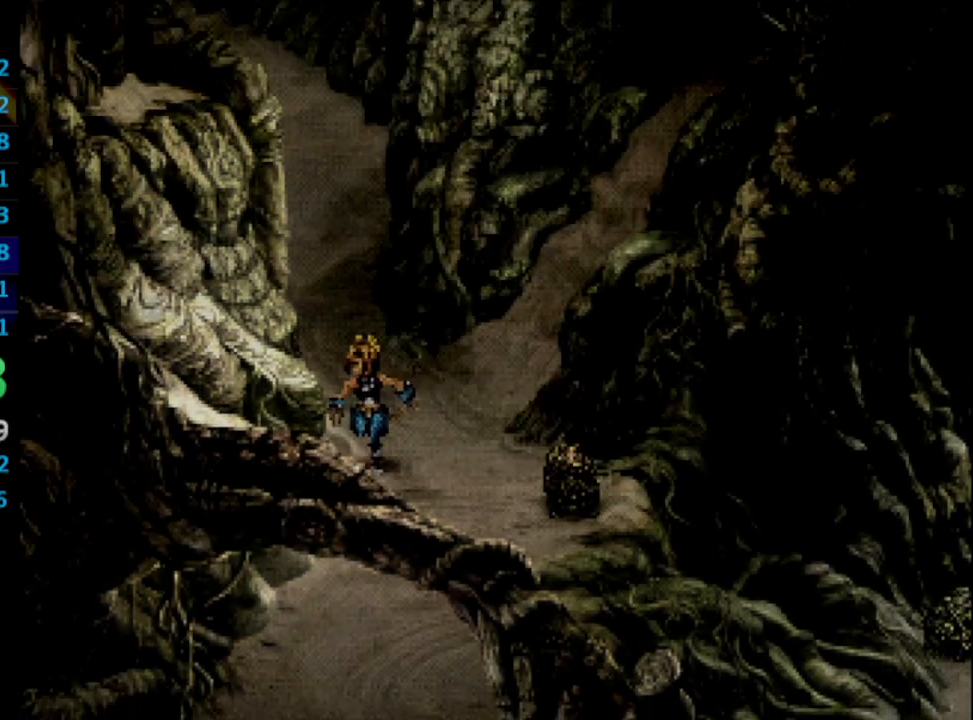
{"buttons": ["DPAD_DOWN"], "left_stick": "center", "right_stick": "center", "events": []}
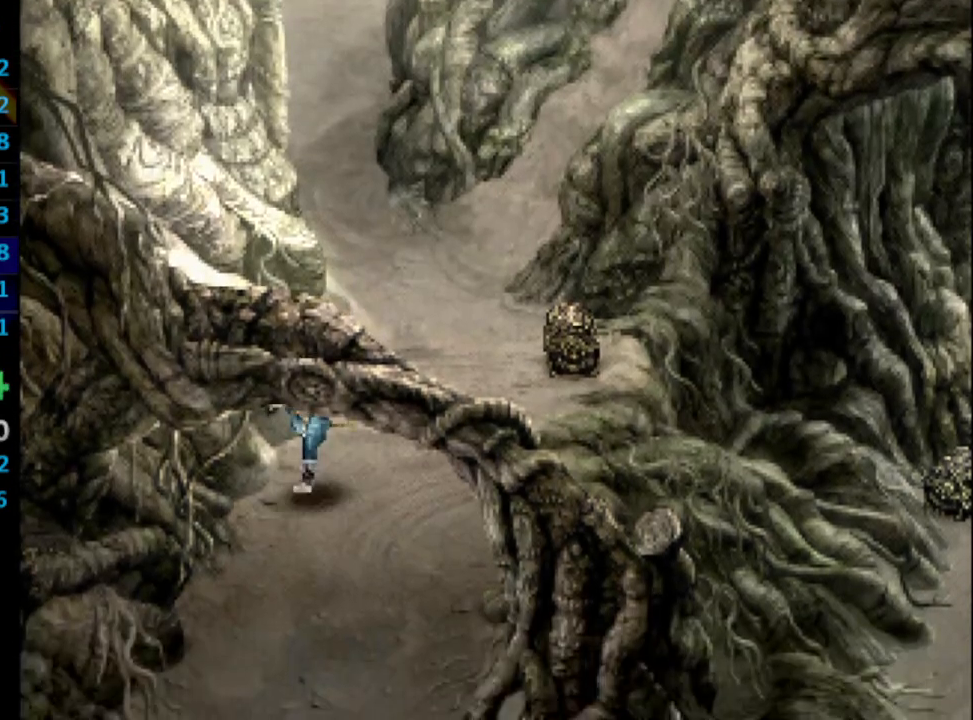
{"buttons": ["DPAD_DOWN"], "left_stick": "center", "right_stick": "center", "events": []}
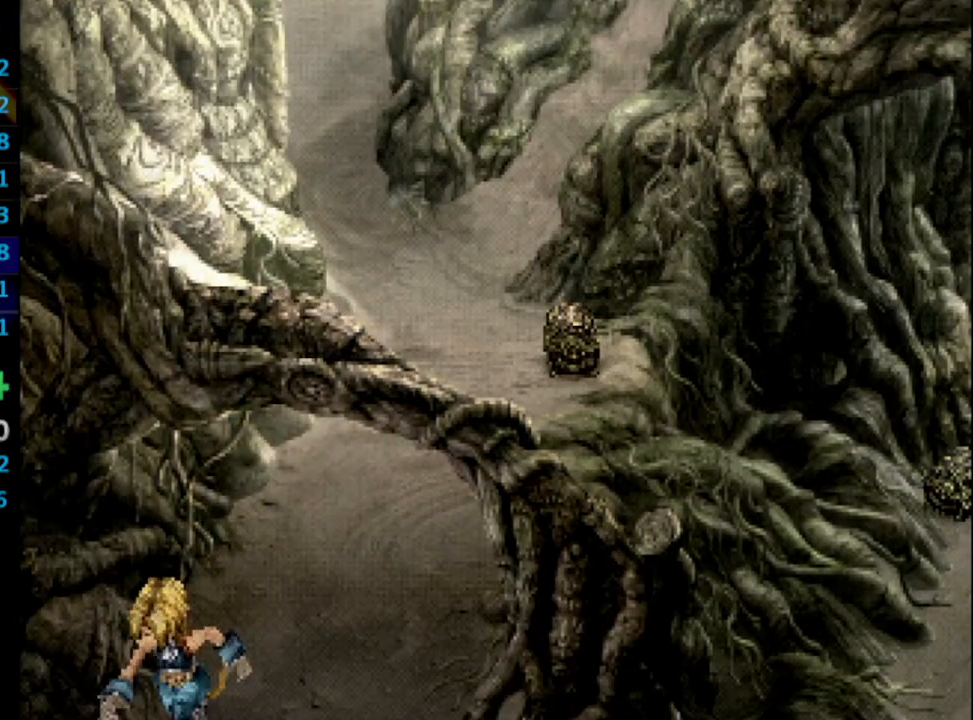
{"buttons": [], "left_stick": "center", "right_stick": "center", "events": [[417, "DPAD_DOWN", "up"]]}
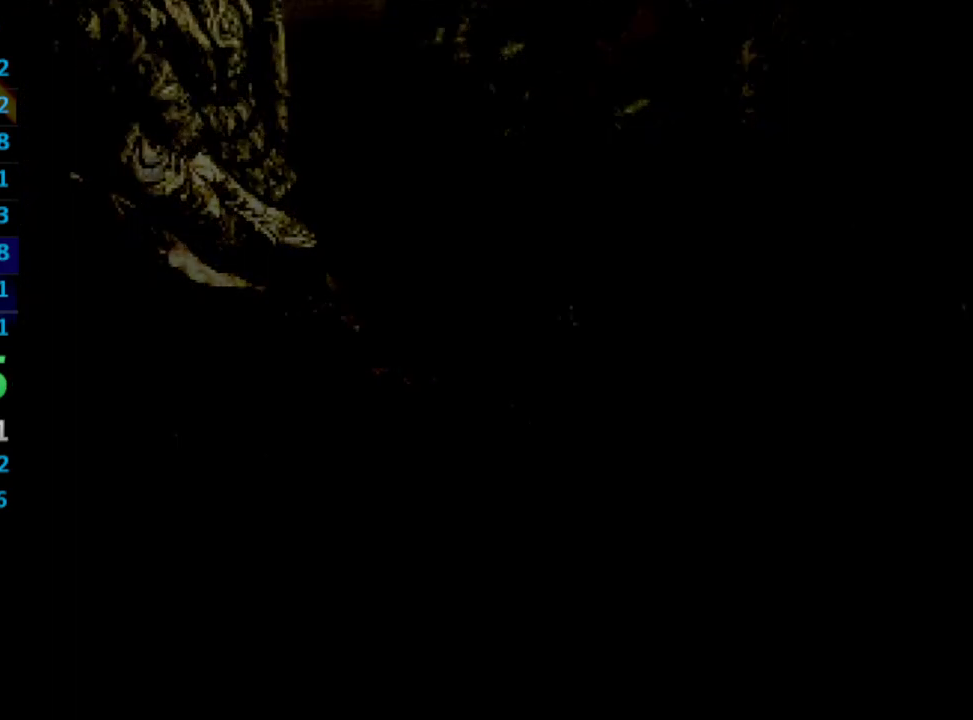
{"buttons": [], "left_stick": "down", "right_stick": "center", "events": [[83, "left_stick", "down"]]}
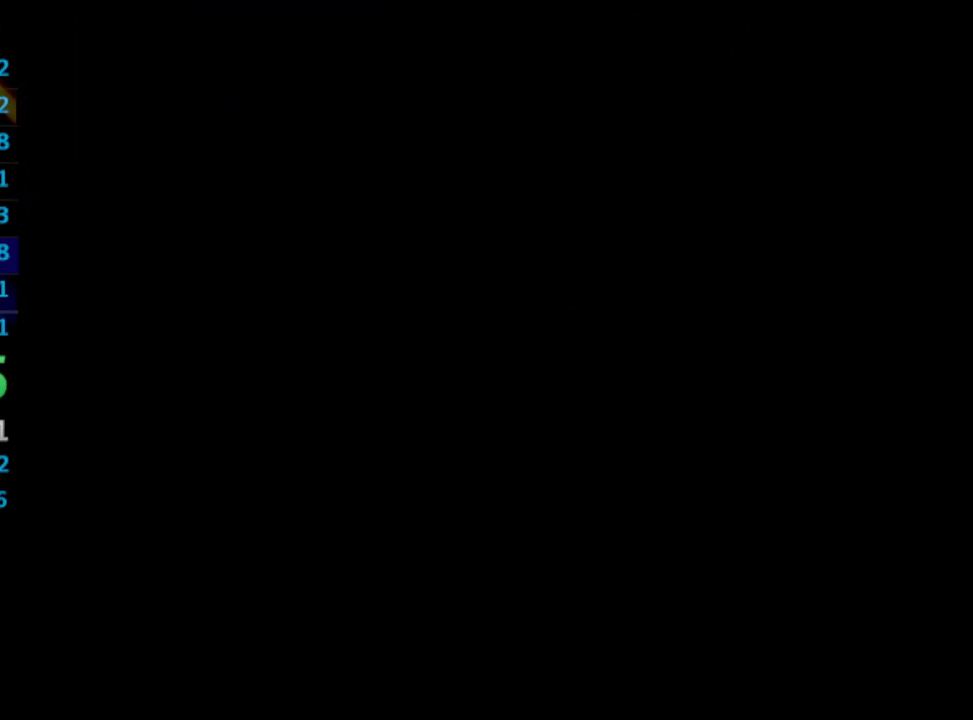
{"buttons": [], "left_stick": "down", "right_stick": "center", "events": []}
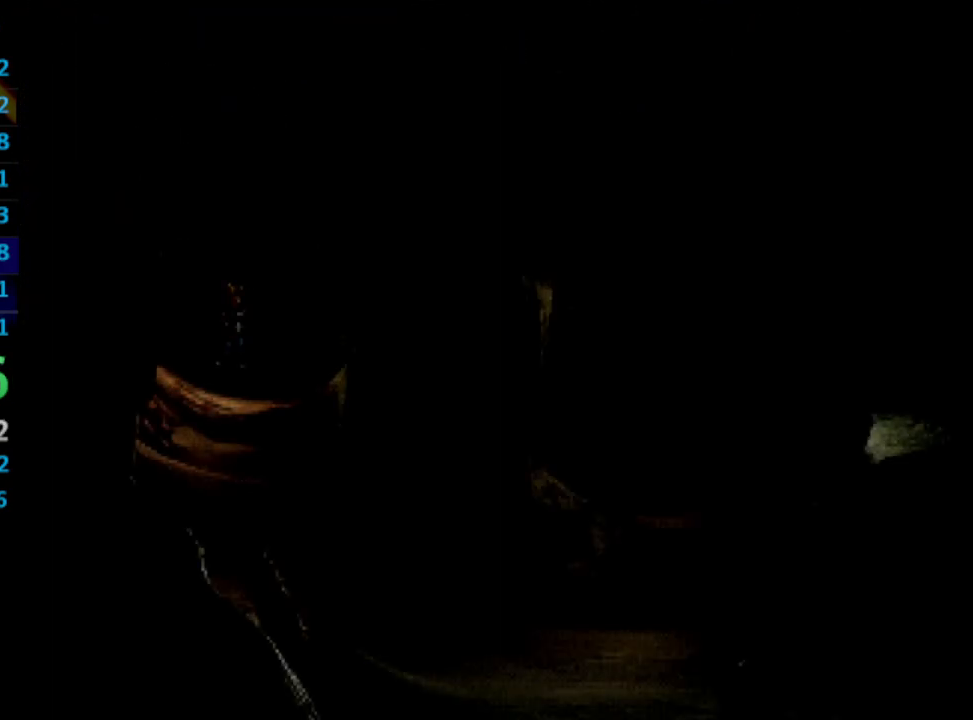
{"buttons": [], "left_stick": "down", "right_stick": "center", "events": []}
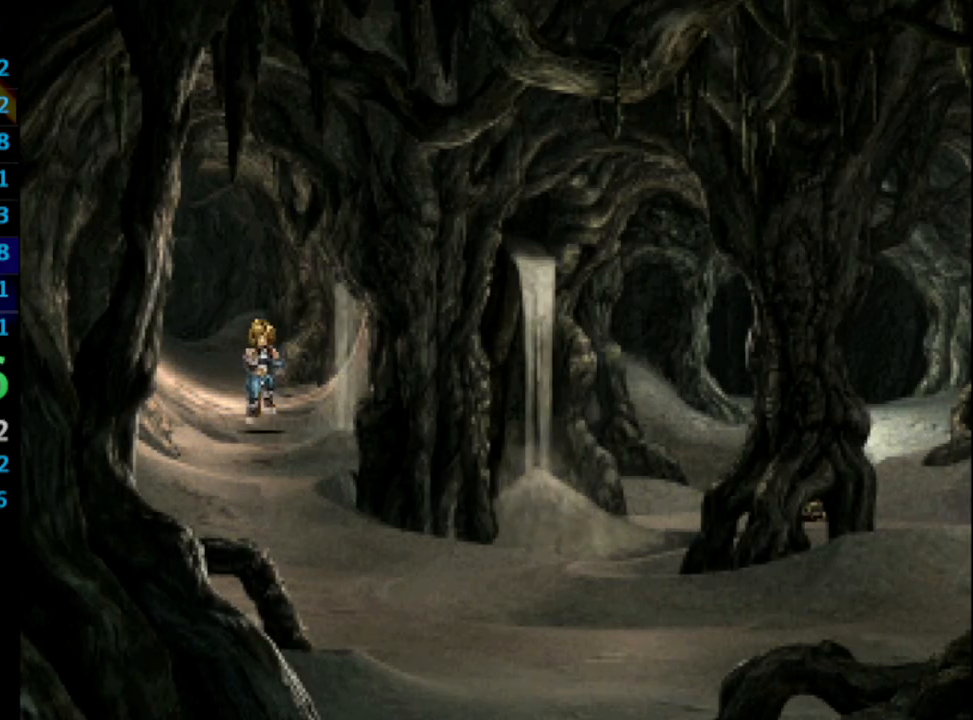
{"buttons": [], "left_stick": "down", "right_stick": "center", "events": []}
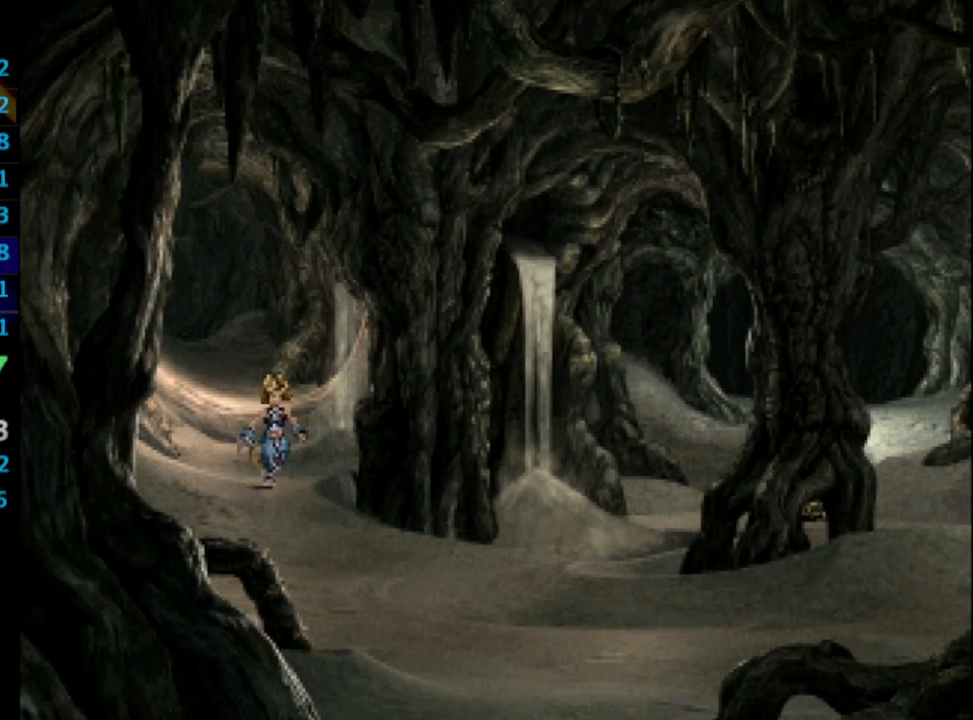
{"buttons": [], "left_stick": "down", "right_stick": "center", "events": []}
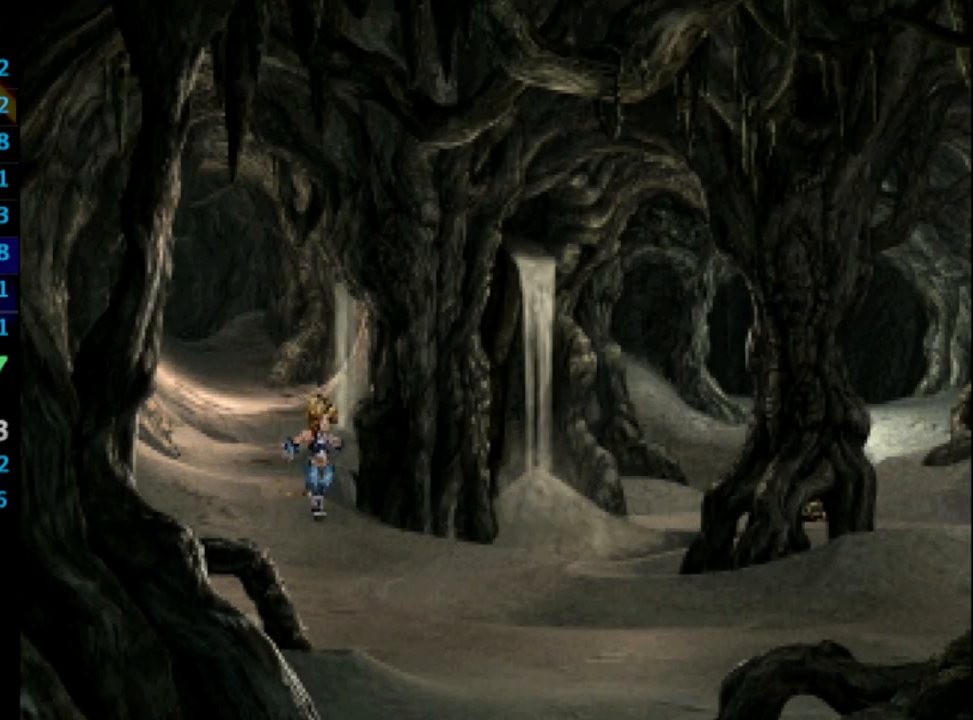
{"buttons": [], "left_stick": "down-right", "right_stick": "center", "events": [[267, "left_stick", "down-right"]]}
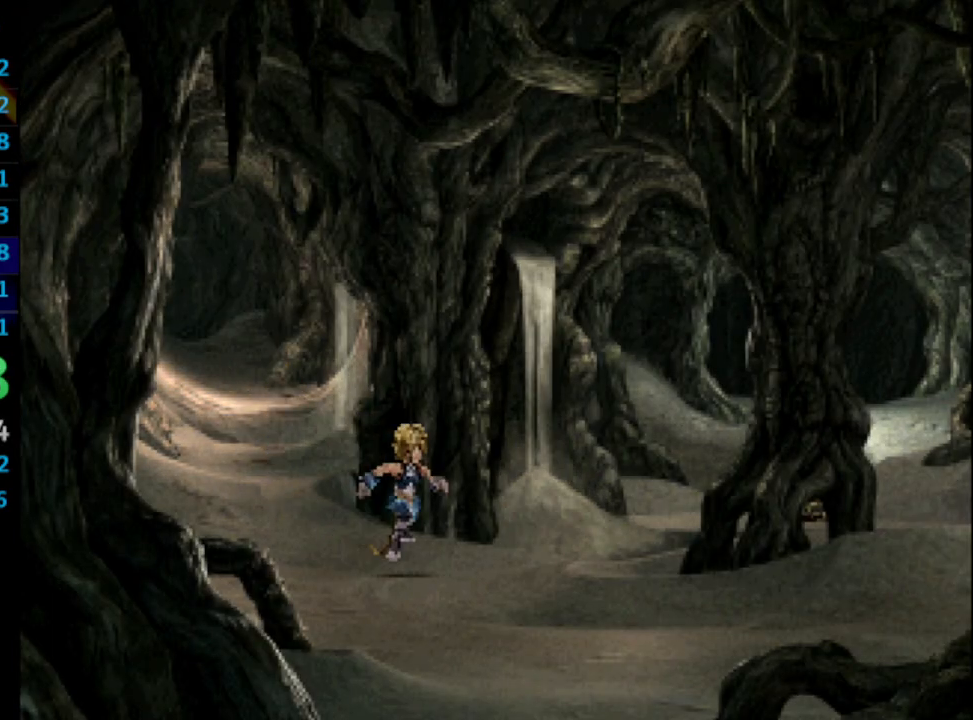
{"buttons": [], "left_stick": "center", "right_stick": "center", "events": [[450, "left_stick", "center"]]}
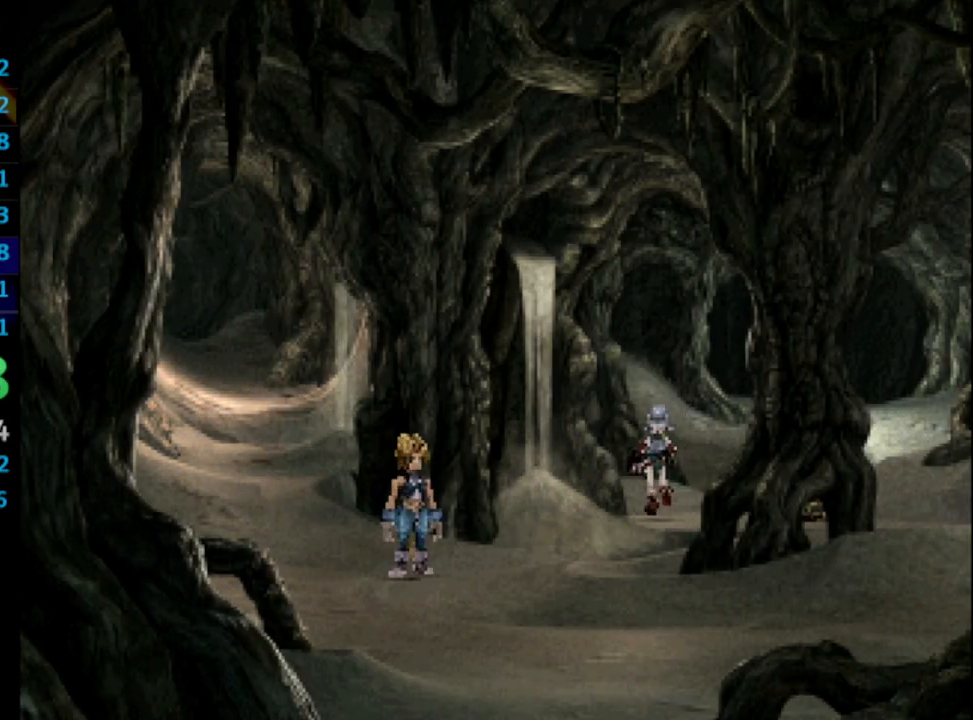
{"buttons": [], "left_stick": "center", "right_stick": "center", "events": []}
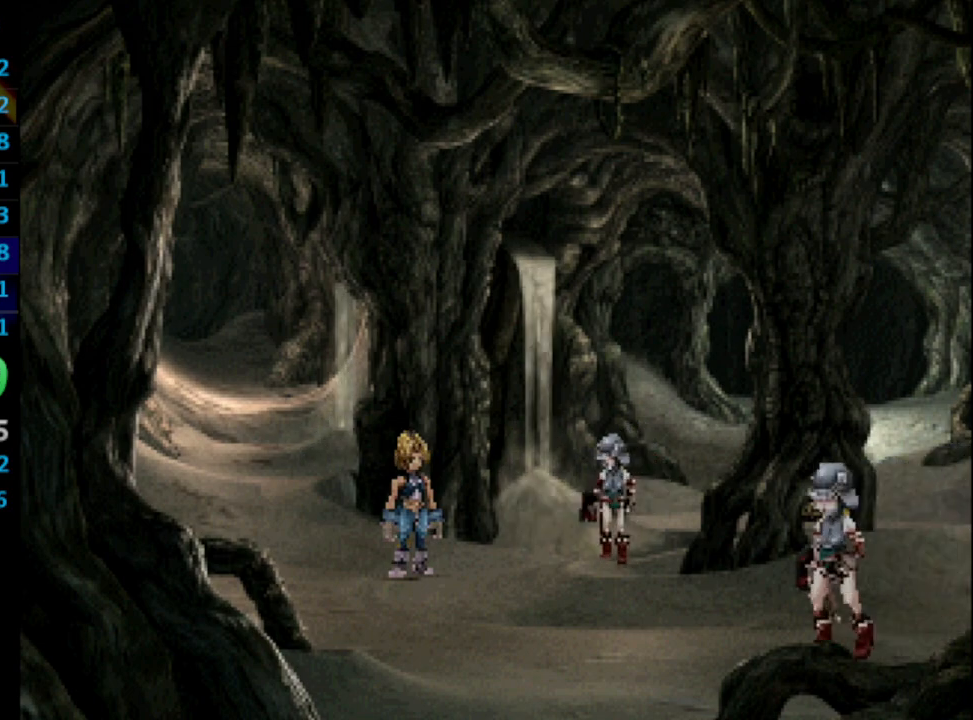
{"buttons": ["CROSS"], "left_stick": "center", "right_stick": "center", "events": [[200, "CROSS", "down"], [250, "SQUARE", "down"], [300, "SQUARE", "up"], [350, "CROSS", "up"], [400, "CROSS", "down"], [417, "SQUARE", "down"], [467, "SQUARE", "up"]]}
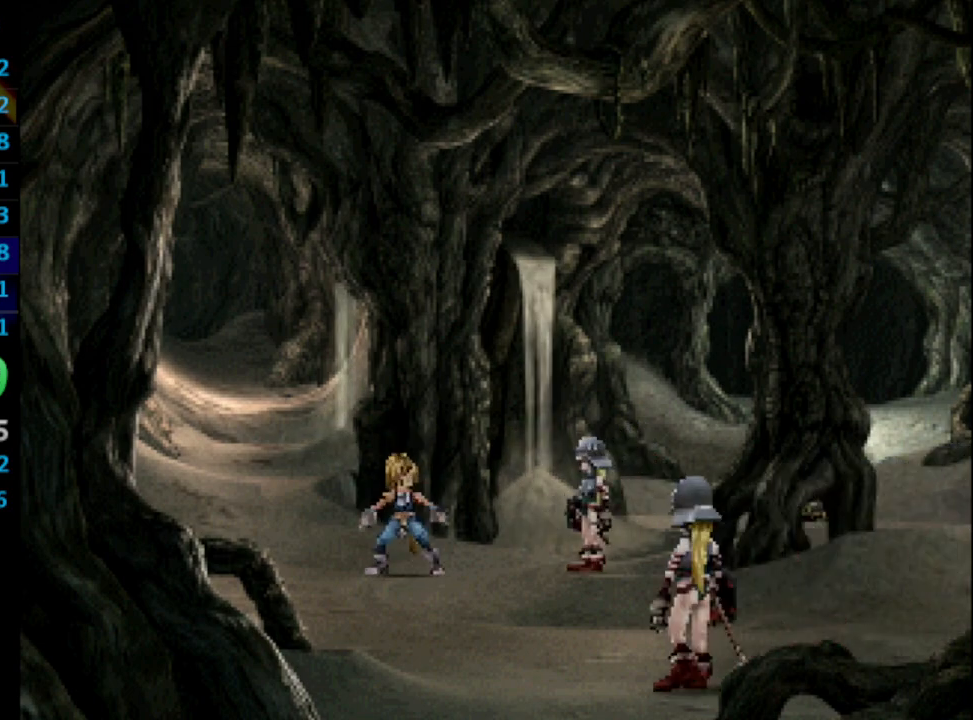
{"buttons": ["CROSS"], "left_stick": "center", "right_stick": "center", "events": [[17, "CROSS", "up"], [50, "CROSS", "down"], [200, "CROSS", "up"], [350, "CROSS", "down"], [383, "SQUARE", "down"], [417, "CROSS", "up"], [417, "SQUARE", "up"], [500, "CROSS", "down"]]}
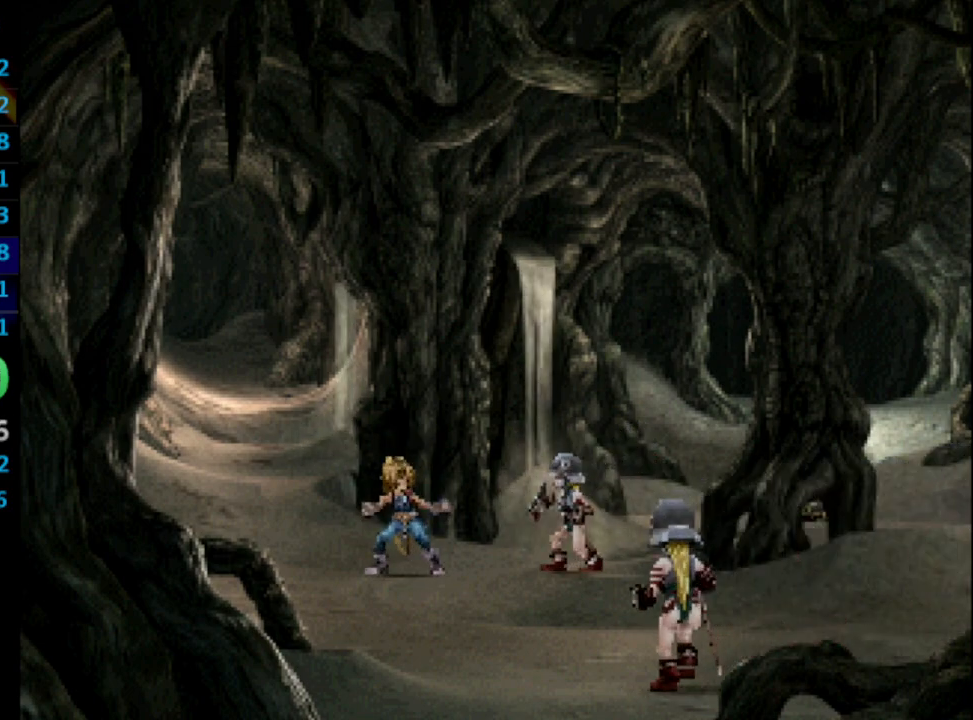
{"buttons": [], "left_stick": "center", "right_stick": "center", "events": [[33, "CROSS", "up"], [150, "CROSS", "down"], [200, "CROSS", "up"], [333, "CROSS", "down"], [367, "CROSS", "up"]]}